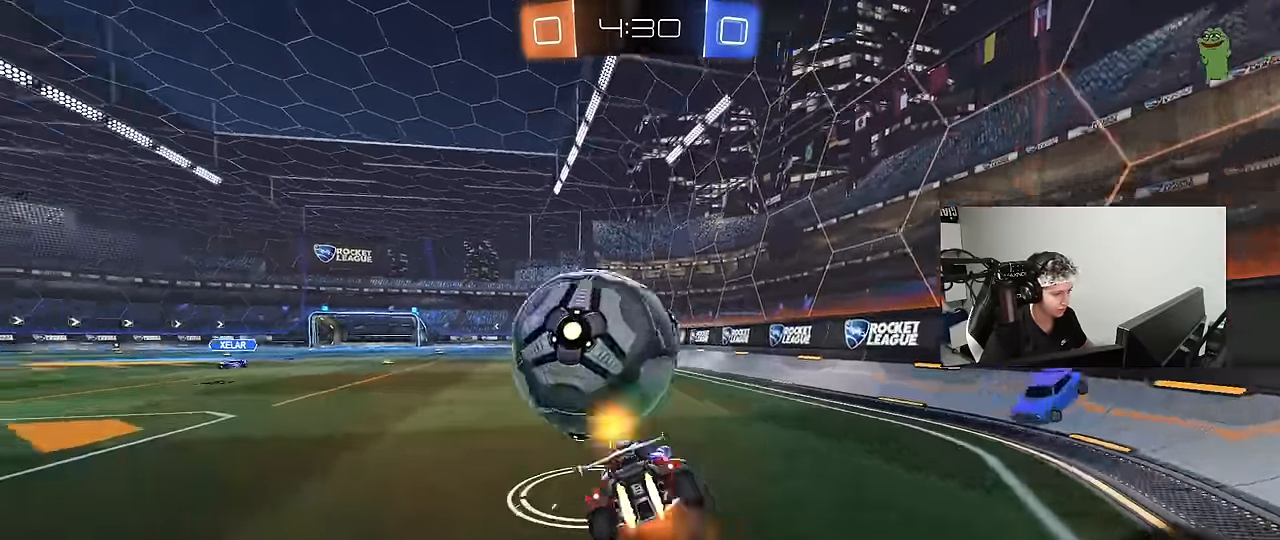
Gameplay with keyboard and mouse; each line is a JSON object with the keys and mouse buttons held at the frame after it. "events" lists presses ("down") and releases ("up") of "1", "2", "3", "4", "5", "a", "alt", "c", "caps_lock", "ctrl", "d", "e", "f", "g", "q", "r", "s", "shift", "space", "t", "tab", "v", "w", "x", "z", "mouse_left", "mouse_wheel" and "mouse_right" between this image and that frame as [ms after this image, input, new state], when the widget could be followed in between. "mouse_left", "mouse_wheel", "mouse_right" = the "left", "wheel", "right" buttons of the "mouse" list. No other keys are recorded. "wheel" means that the mouse wheel is clicked or scrolled. Mouse movement is not recorded.
{"keys": ["a", "s", "shift"], "mouse": ["left"], "events": [[17, "s", "down"], [67, "w", "up"], [200, "mouse_right", "up"], [383, "s", "up"], [483, "s", "down"]]}
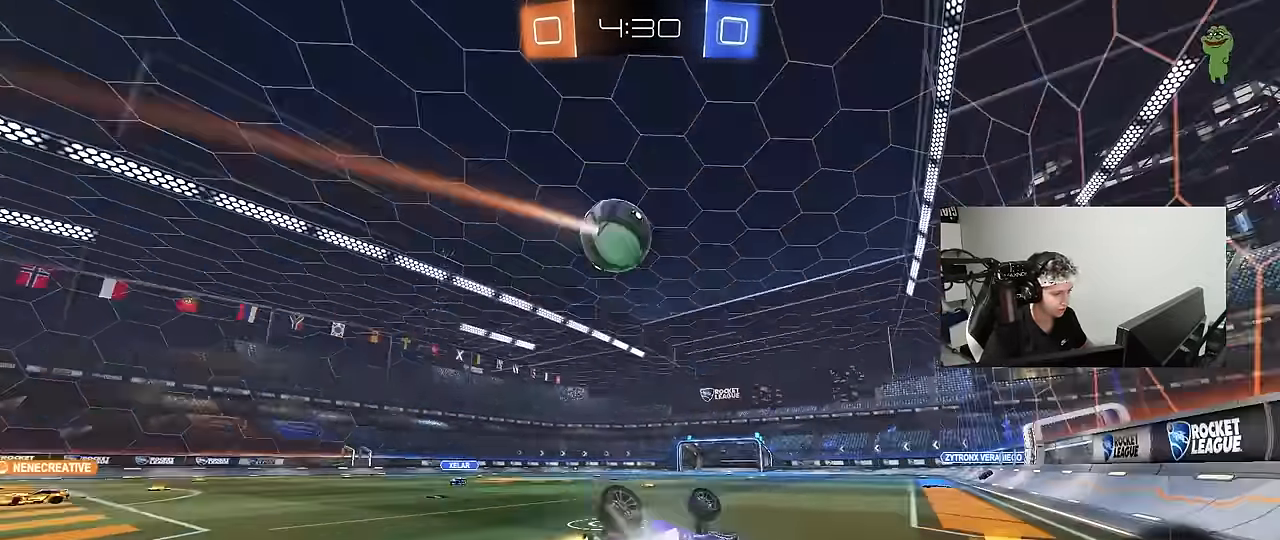
{"keys": [], "mouse": [], "events": [[167, "space", "down"], [217, "mouse_left", "up"], [267, "shift", "up"], [317, "a", "up"], [317, "s", "up"], [350, "space", "up"]]}
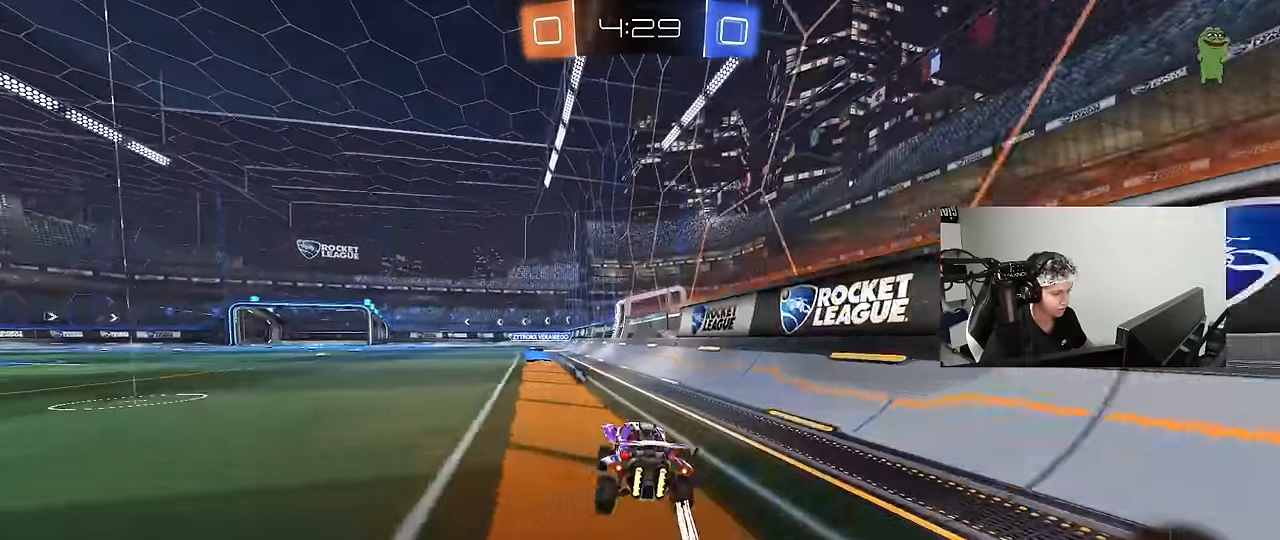
{"keys": ["a", "s", "shift", "space"], "mouse": [], "events": [[50, "w", "down"], [183, "a", "down"], [183, "mouse_right", "down"], [183, "shift", "down"], [283, "mouse_left", "down"], [317, "w", "up"], [367, "s", "down"], [367, "space", "down"], [417, "mouse_left", "up"], [467, "mouse_right", "up"]]}
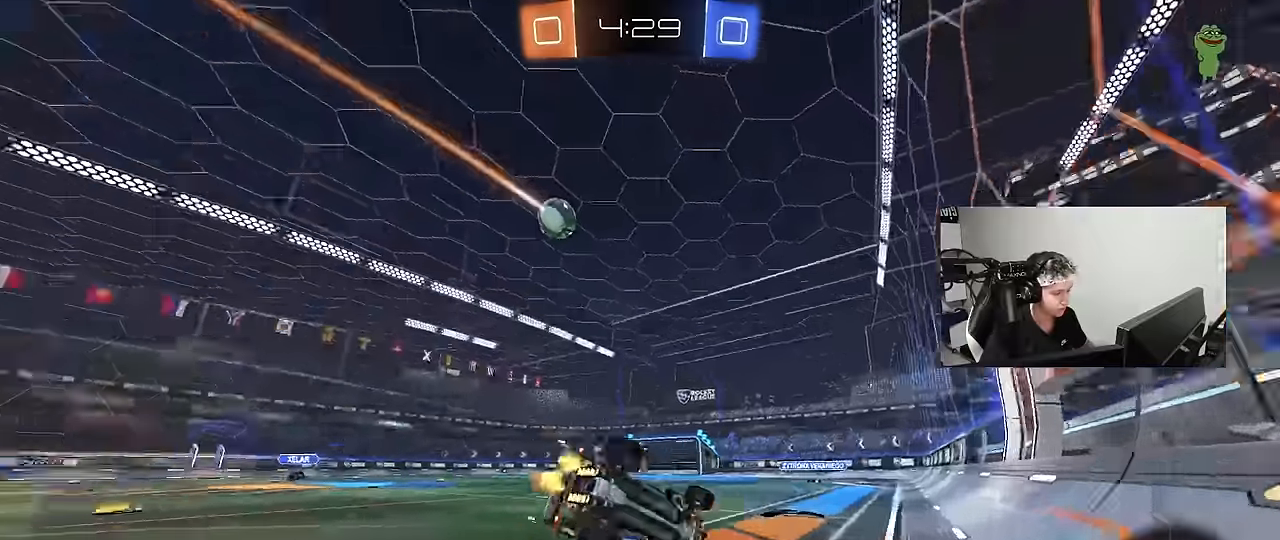
{"keys": ["a", "s", "shift"], "mouse": [], "events": [[67, "space", "up"], [200, "s", "up"], [350, "s", "down"]]}
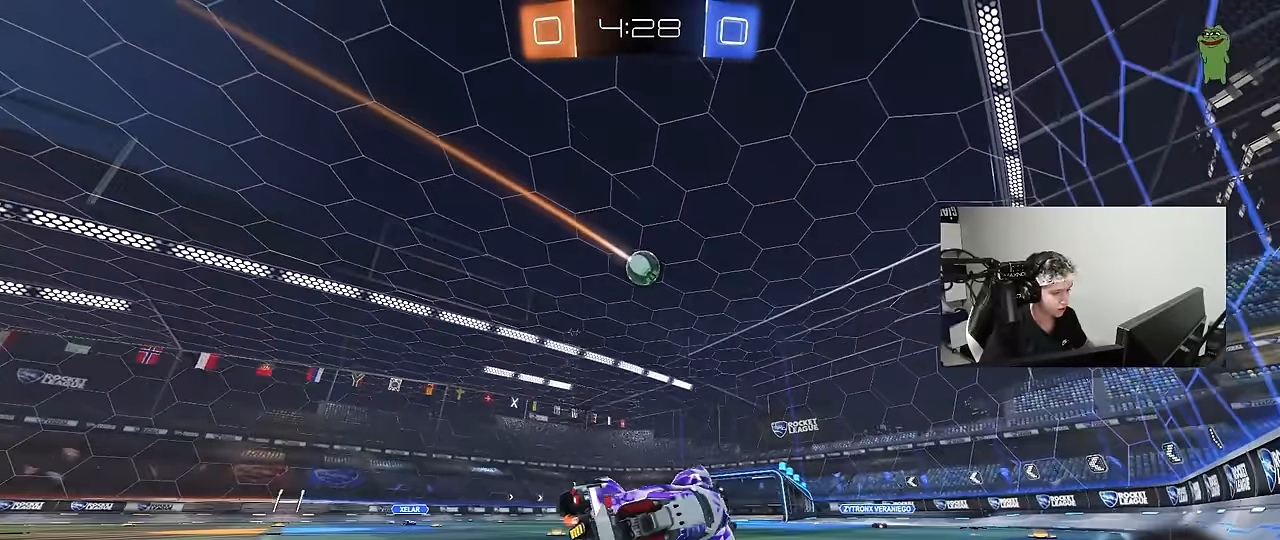
{"keys": ["s"], "mouse": [], "events": [[83, "s", "up"], [83, "shift", "up"], [117, "a", "up"], [267, "w", "down"], [317, "d", "down"], [400, "d", "up"], [400, "w", "up"], [500, "s", "down"]]}
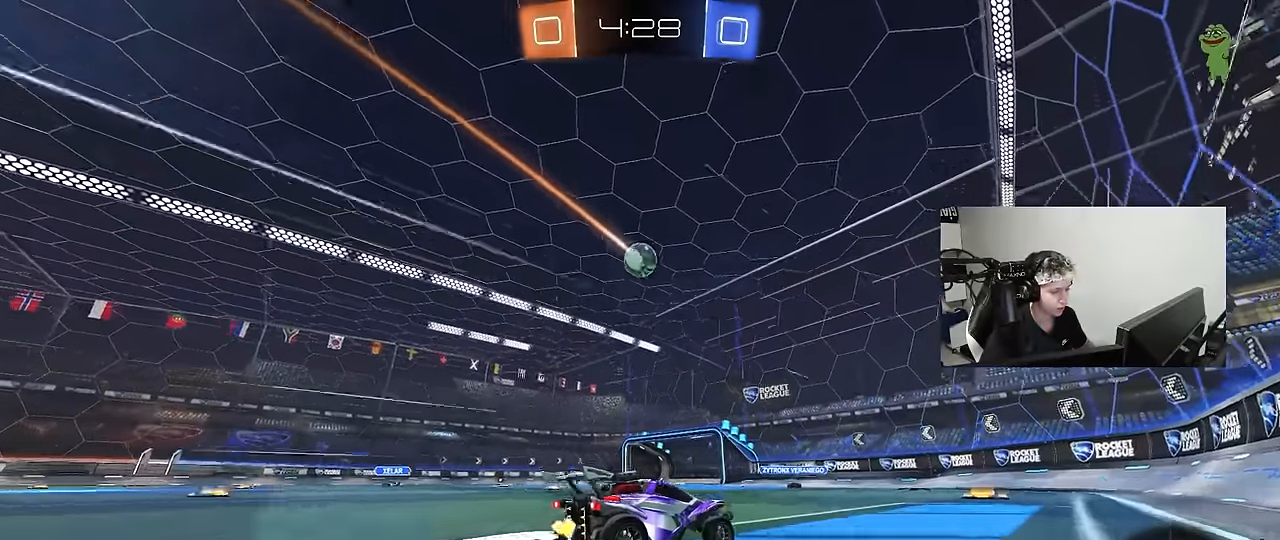
{"keys": ["d"], "mouse": [], "events": [[83, "a", "down"], [233, "a", "up"], [233, "s", "up"], [317, "d", "down"]]}
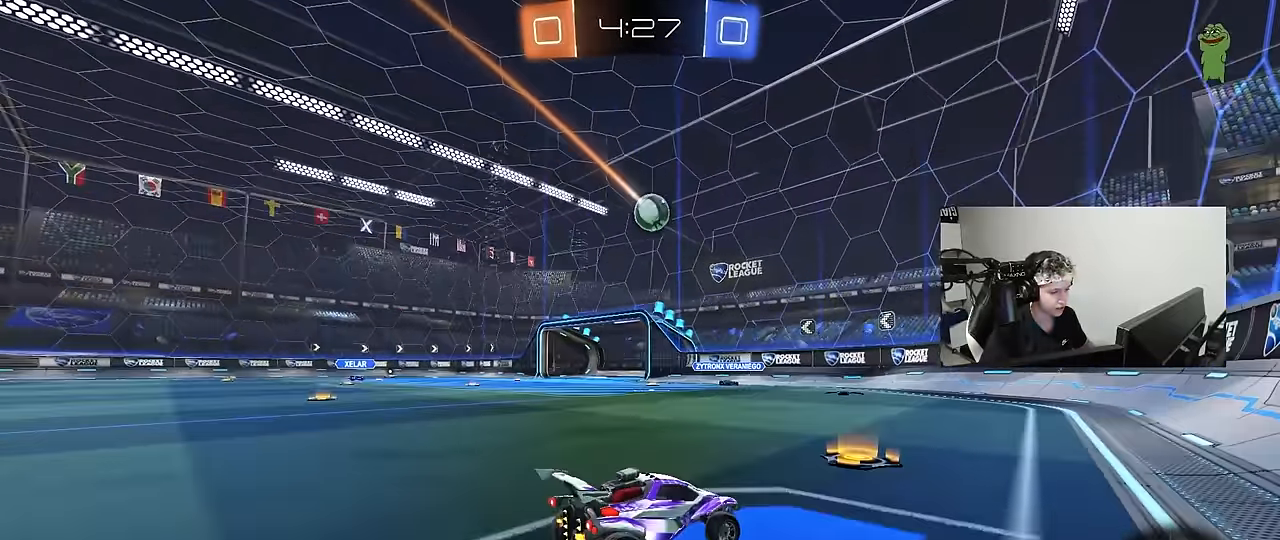
{"keys": ["a", "w"], "mouse": [], "events": [[67, "d", "up"], [250, "w", "down"], [300, "a", "down"]]}
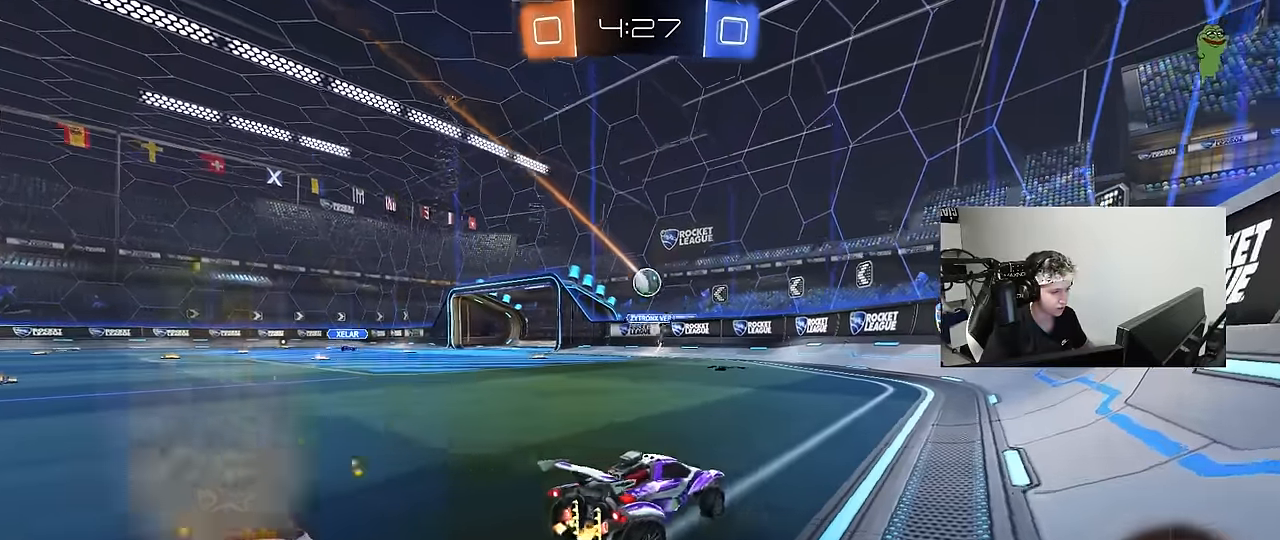
{"keys": ["d", "w"], "mouse": ["left"], "events": [[33, "a", "up"], [117, "a", "down"], [317, "shift", "down"], [350, "shift", "up"], [400, "a", "up"], [450, "d", "down"], [450, "w", "up"], [500, "mouse_left", "down"], [500, "w", "down"]]}
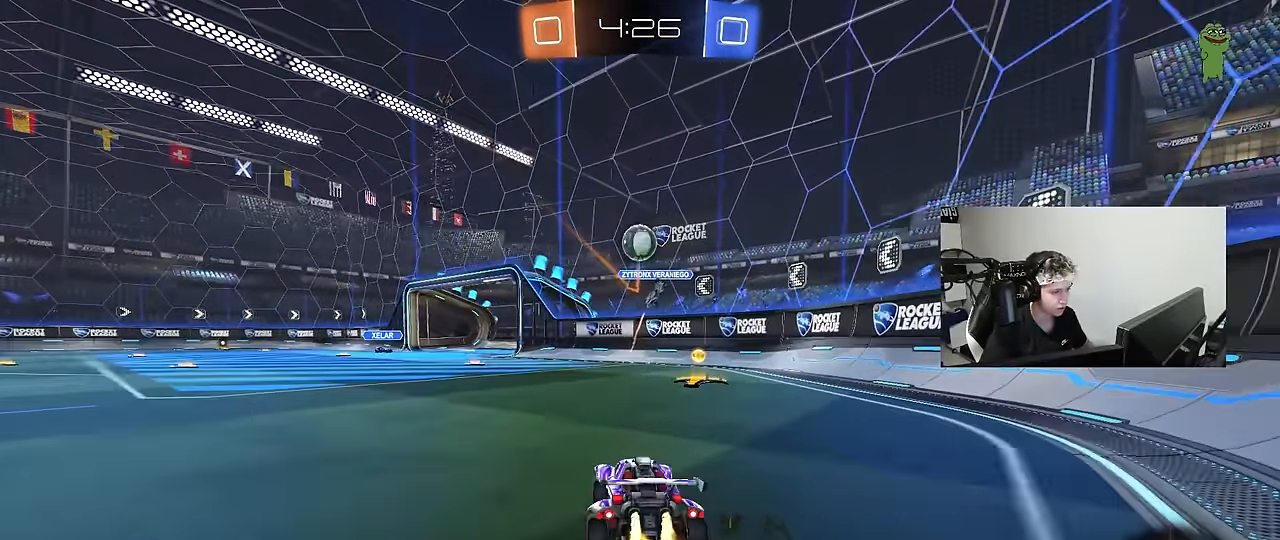
{"keys": ["a", "space", "w"], "mouse": ["left"], "events": [[233, "a", "down"], [233, "d", "up"], [283, "shift", "down"], [367, "shift", "up"], [417, "space", "down"]]}
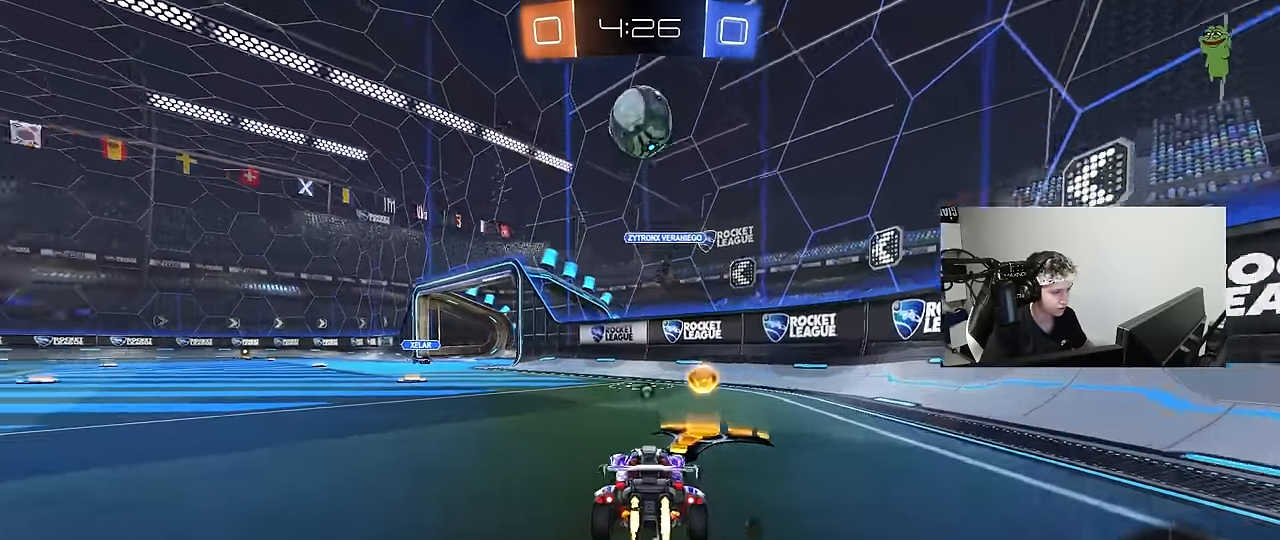
{"keys": ["a", "w"], "mouse": ["left"], "events": [[17, "a", "up"], [67, "a", "down"], [67, "space", "up"], [150, "a", "up"], [300, "a", "down"]]}
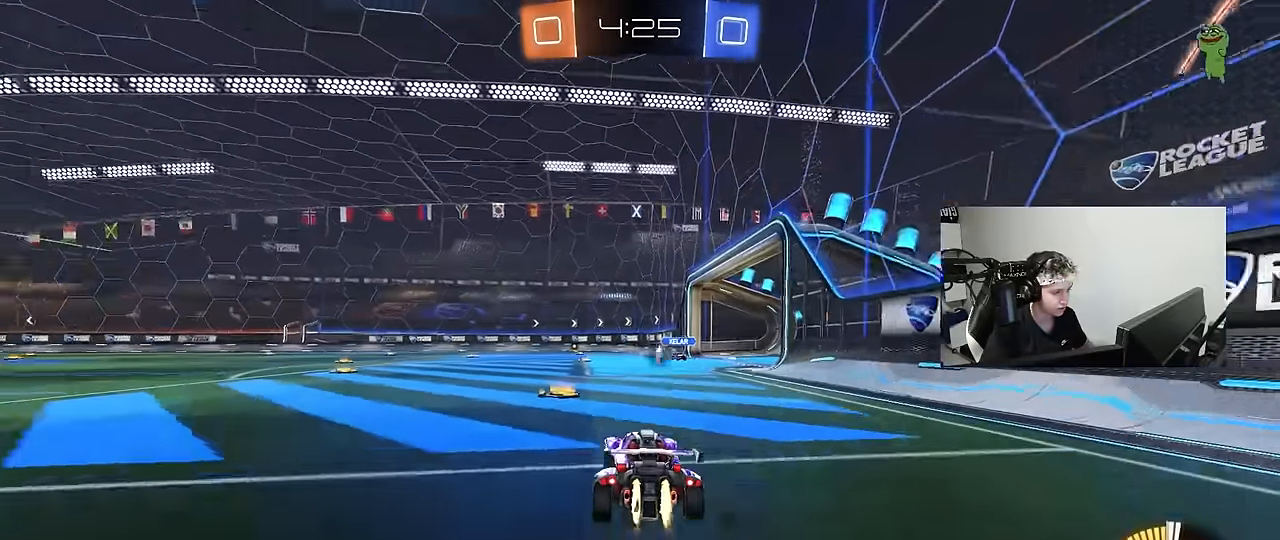
{"keys": ["w"], "mouse": [], "events": [[33, "a", "up"], [83, "mouse_left", "up"], [117, "d", "down"], [167, "mouse_left", "down"], [350, "d", "up"], [450, "mouse_left", "up"]]}
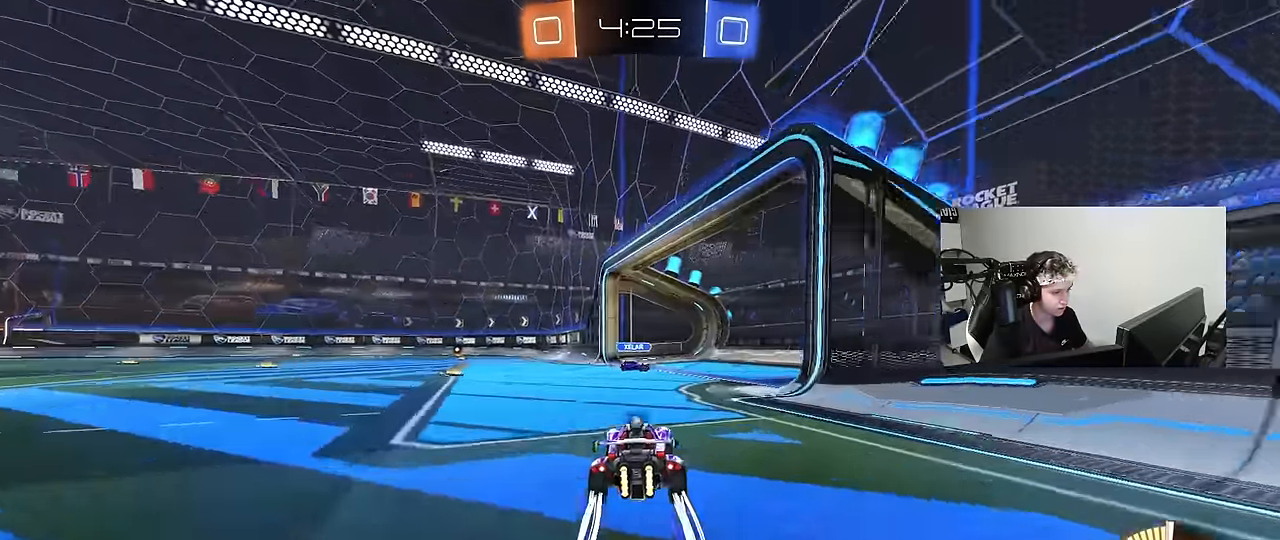
{"keys": ["d", "shift", "w"], "mouse": ["left"], "events": [[133, "d", "down"], [183, "shift", "down"], [283, "shift", "up"], [333, "mouse_left", "down"], [417, "shift", "down"]]}
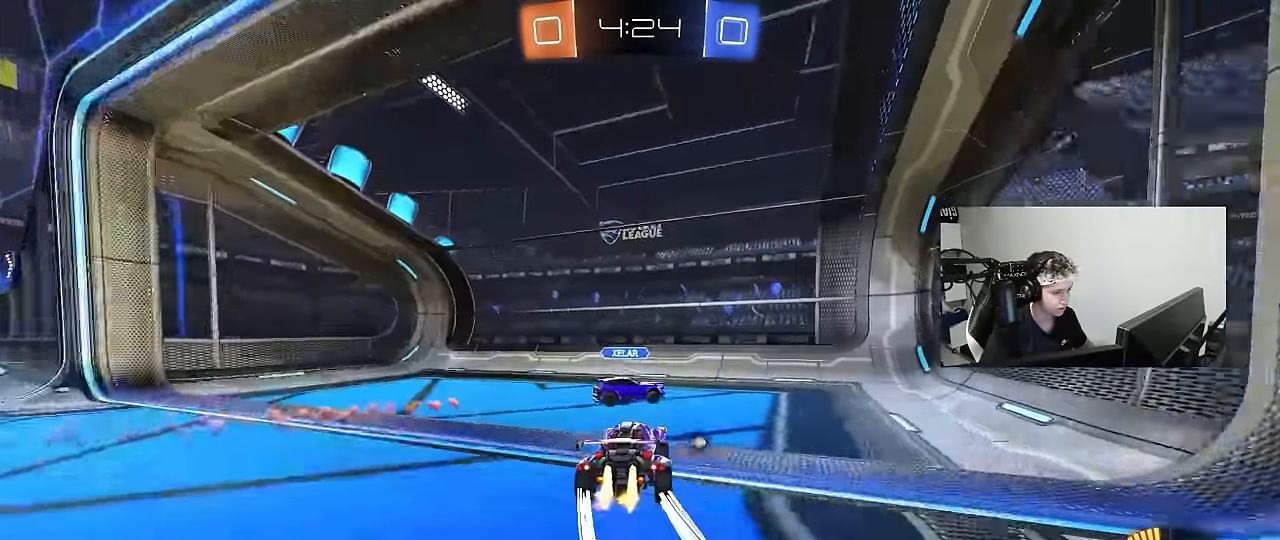
{"keys": ["a", "w"], "mouse": ["left"], "events": [[17, "shift", "up"], [333, "a", "down"], [333, "d", "up"]]}
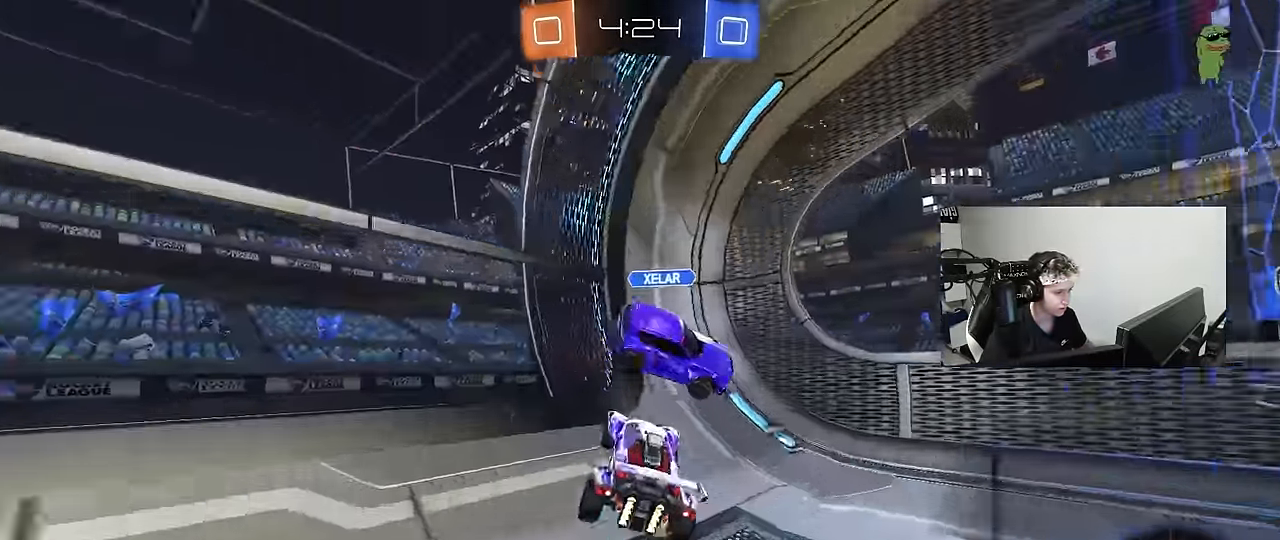
{"keys": ["w"], "mouse": ["left"], "events": [[33, "mouse_left", "up"], [33, "shift", "down"], [83, "mouse_left", "down"], [83, "shift", "up"], [117, "space", "down"], [267, "space", "up"], [450, "a", "up"]]}
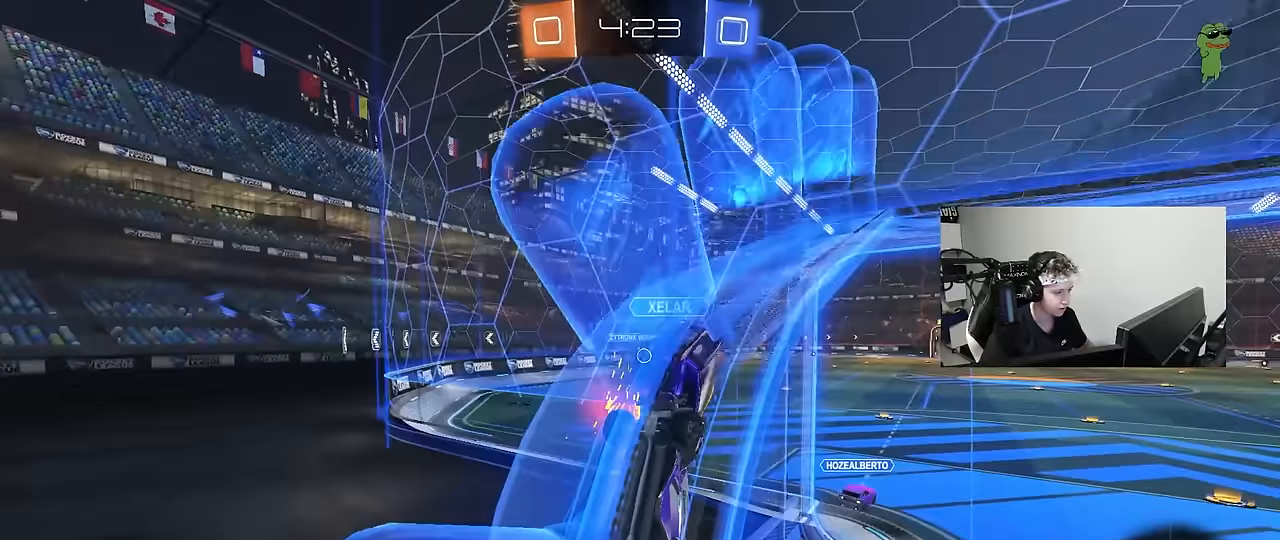
{"keys": ["w"], "mouse": ["left"], "events": [[183, "a", "down"], [417, "a", "up"]]}
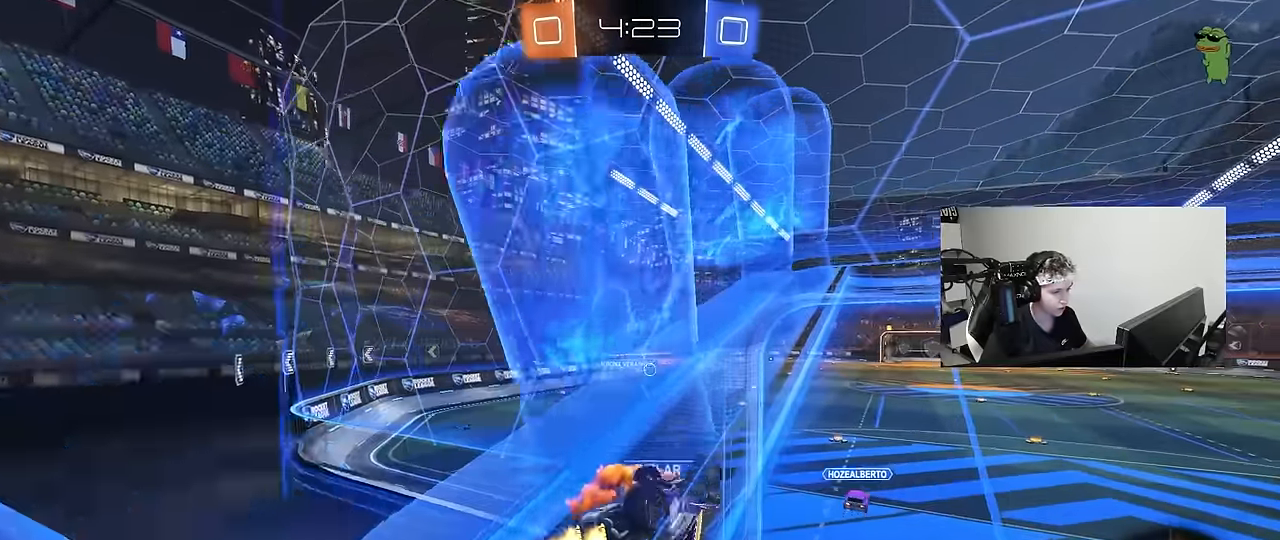
{"keys": [], "mouse": [], "events": [[67, "a", "down"], [67, "mouse_right", "down"], [67, "shift", "down"], [100, "w", "up"], [350, "mouse_right", "up"], [433, "a", "up"], [433, "mouse_left", "up"], [483, "shift", "up"]]}
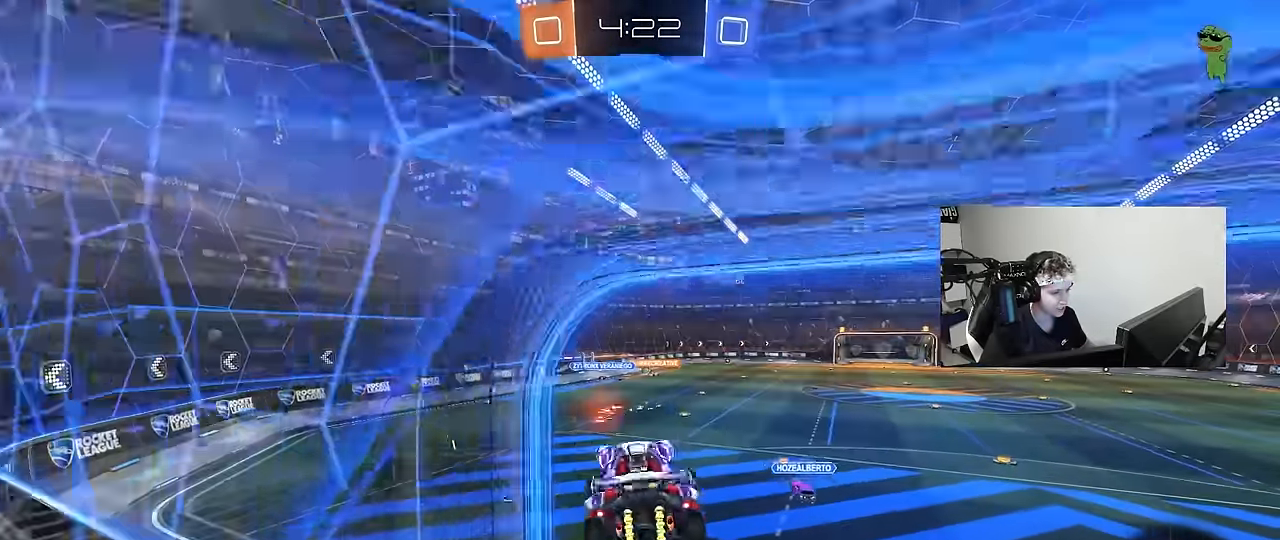
{"keys": ["a", "shift", "space"], "mouse": ["left"], "events": [[117, "a", "down"], [117, "shift", "down"], [317, "mouse_left", "down"], [350, "w", "down"], [500, "space", "down"], [500, "w", "up"]]}
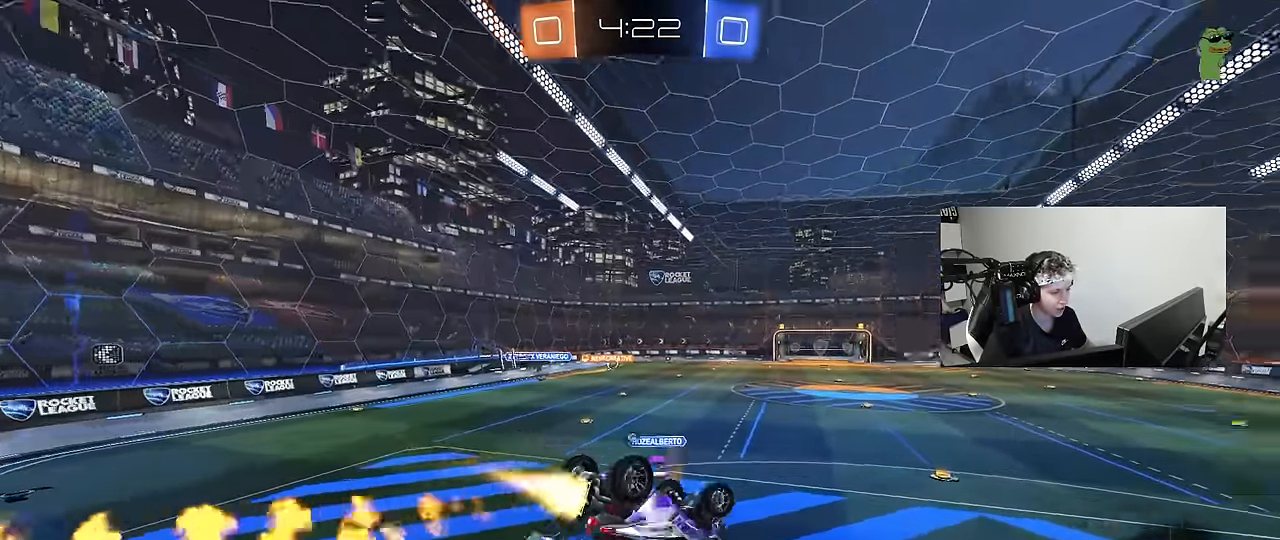
{"keys": [], "mouse": [], "events": [[183, "s", "down"], [183, "space", "up"], [317, "mouse_left", "up"], [367, "shift", "up"], [417, "s", "up"], [467, "a", "up"]]}
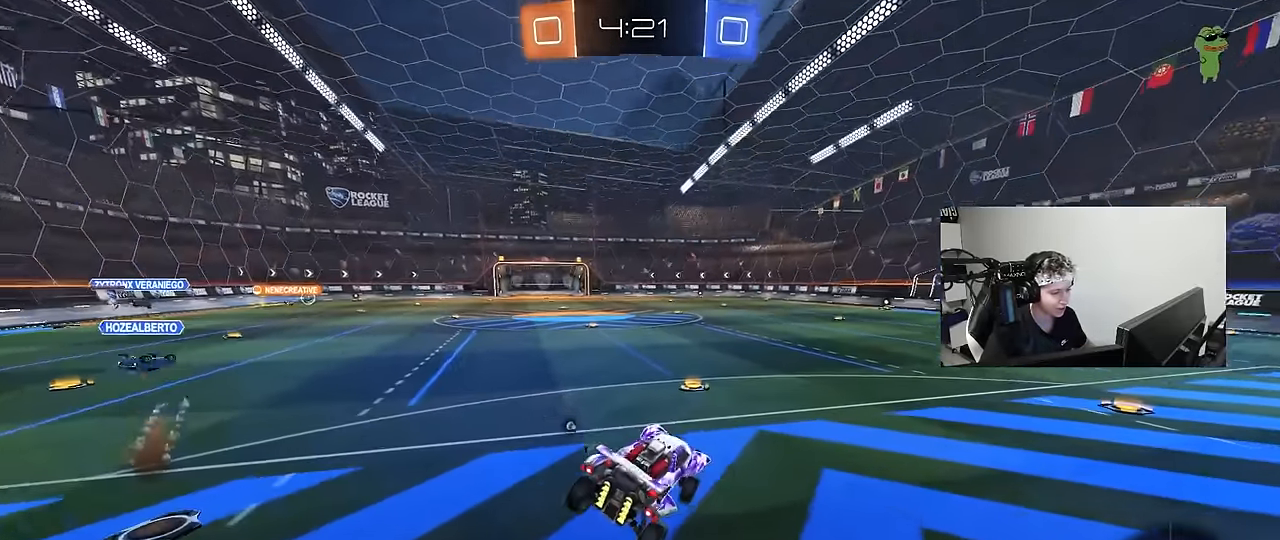
{"keys": ["d", "shift", "w"], "mouse": ["left", "right"], "events": [[100, "a", "down"], [100, "mouse_left", "down"], [100, "w", "down"], [300, "mouse_right", "down"], [383, "a", "up"], [433, "d", "down"], [433, "mouse_right", "up"], [433, "shift", "down"], [483, "mouse_right", "down"]]}
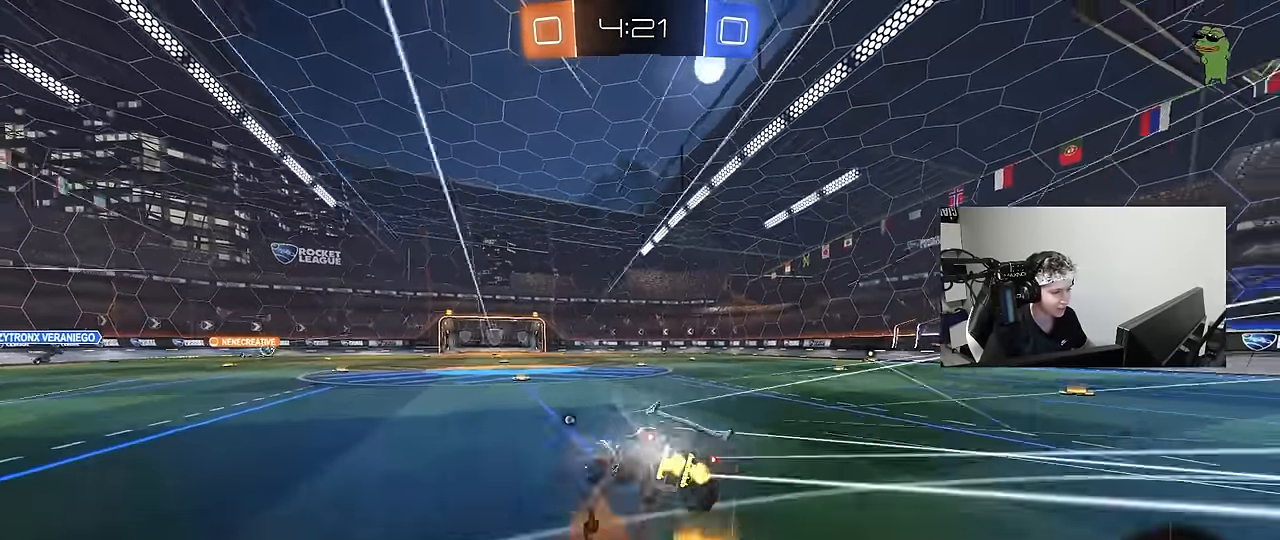
{"keys": ["d", "shift"], "mouse": [], "events": [[33, "s", "down"], [33, "w", "up"], [117, "mouse_left", "up"], [117, "space", "down"], [217, "mouse_right", "up"], [317, "space", "up"], [400, "s", "up"]]}
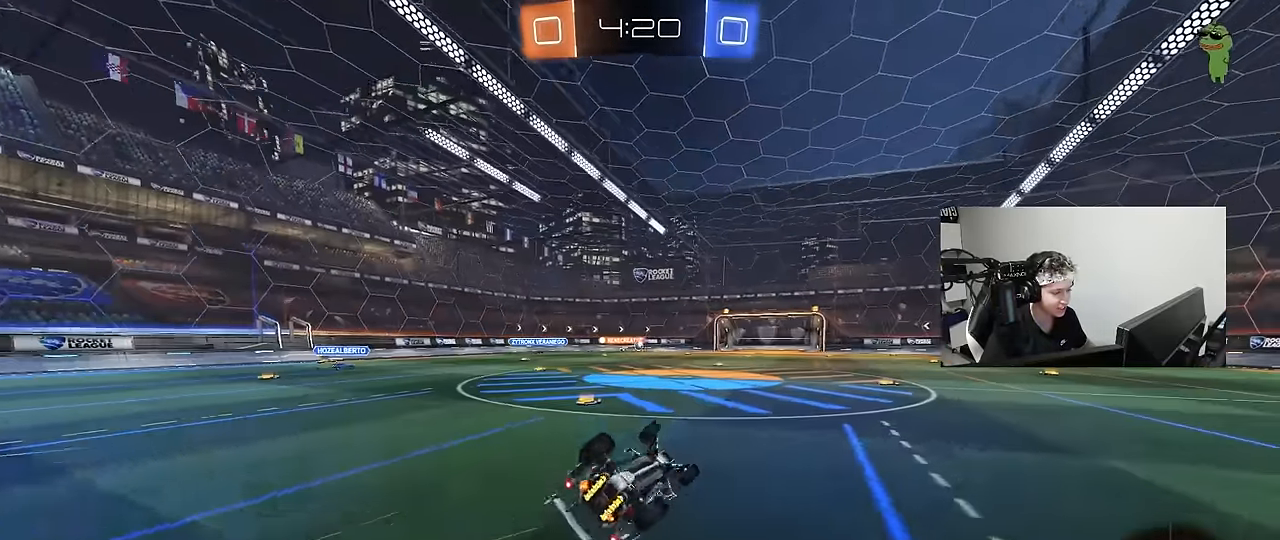
{"keys": ["w"], "mouse": [], "events": [[50, "s", "down"], [233, "s", "up"], [233, "shift", "up"], [467, "d", "up"], [467, "w", "down"]]}
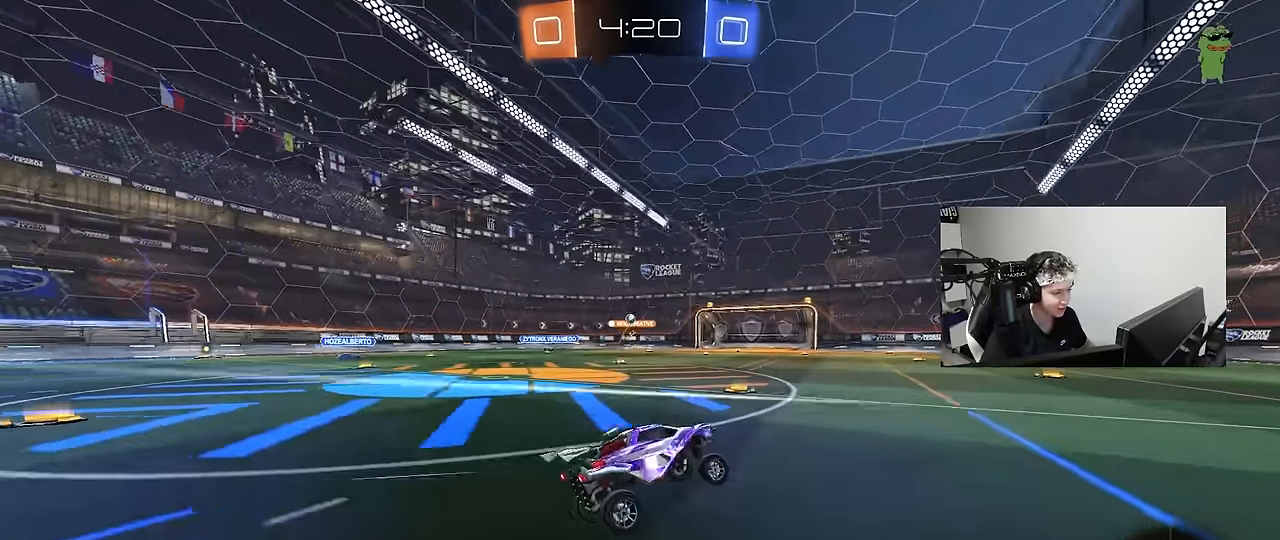
{"keys": ["d", "w"], "mouse": [], "events": [[17, "d", "down"], [100, "space", "down"], [250, "mouse_left", "down"], [333, "space", "up"], [483, "mouse_left", "up"]]}
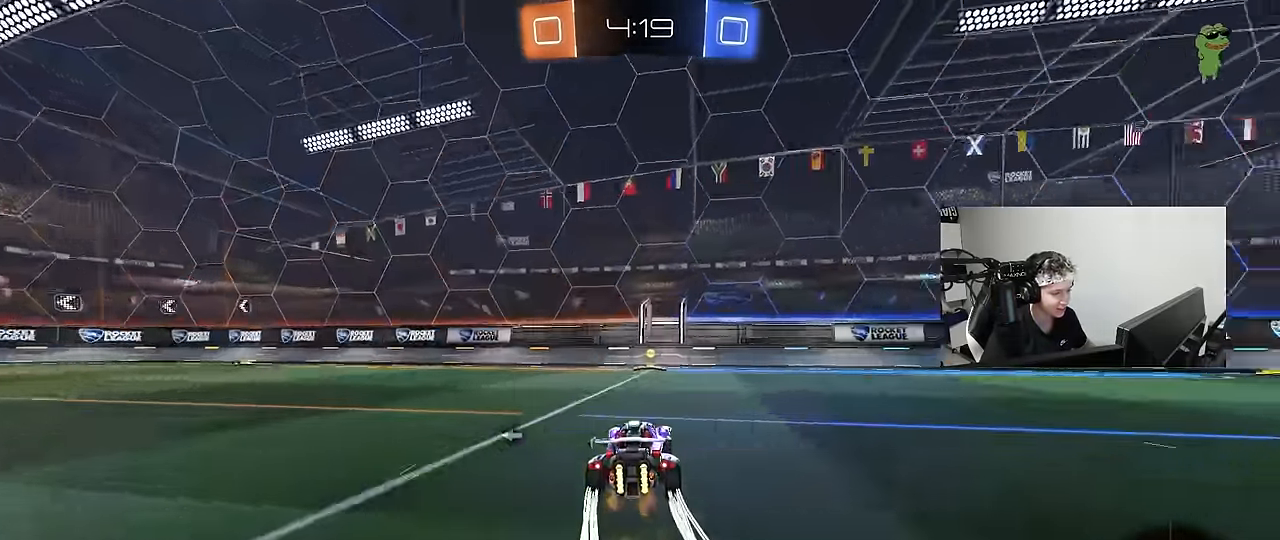
{"keys": ["a", "w"], "mouse": [], "events": [[33, "d", "up"], [167, "space", "down"], [267, "a", "down"], [317, "shift", "down"], [350, "space", "up"], [450, "shift", "up"]]}
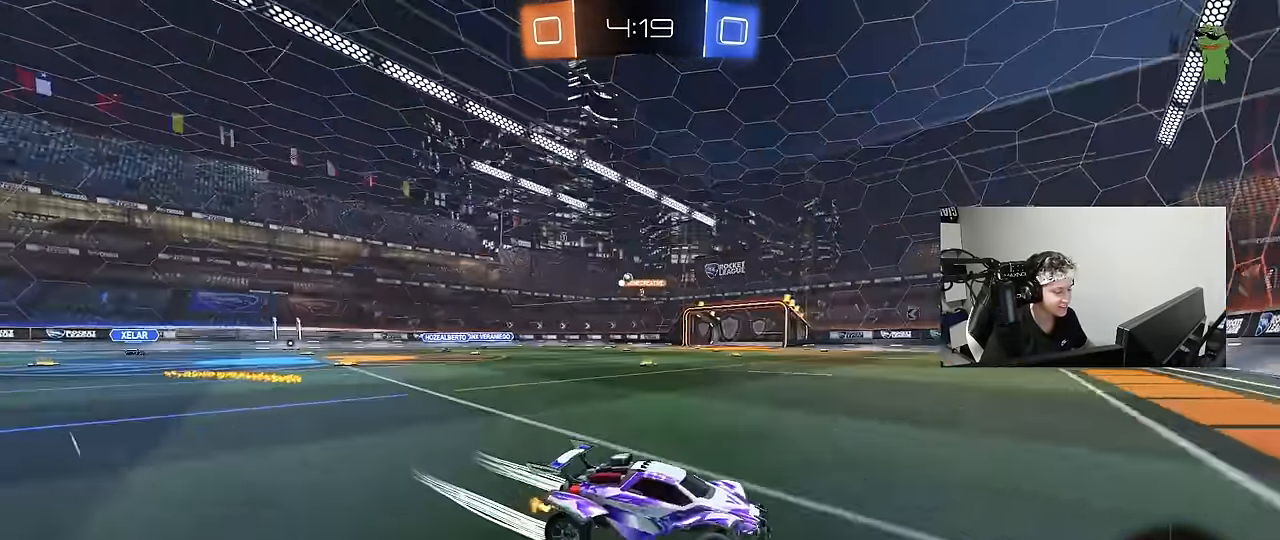
{"keys": ["a", "w"], "mouse": ["left"], "events": [[83, "mouse_left", "down"]]}
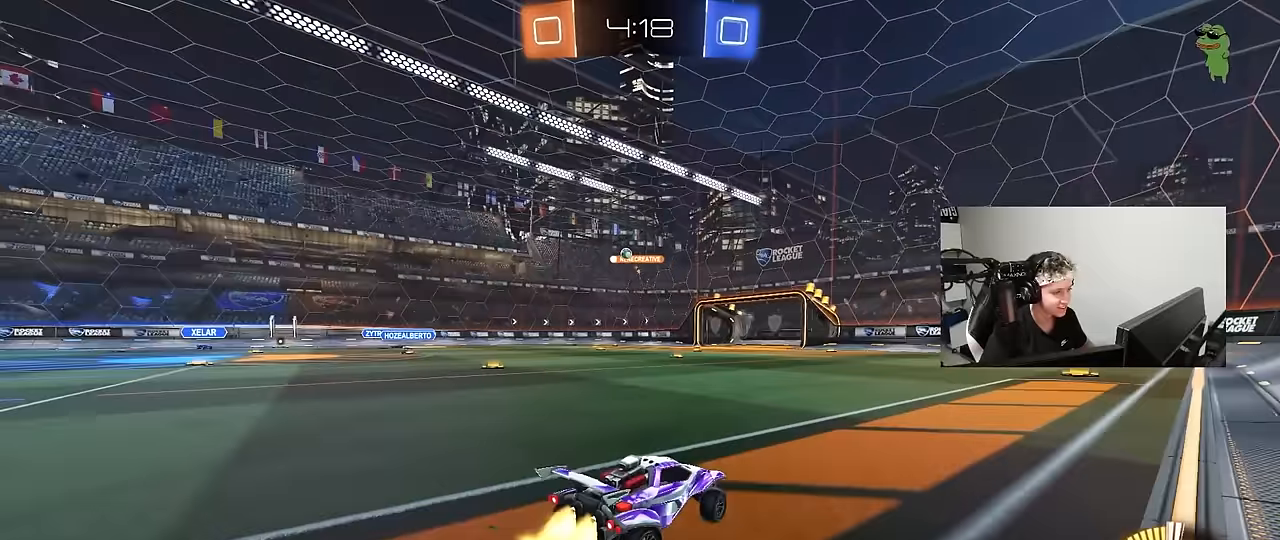
{"keys": ["a", "w"], "mouse": [], "events": [[67, "mouse_left", "up"], [200, "a", "up"], [333, "a", "down"]]}
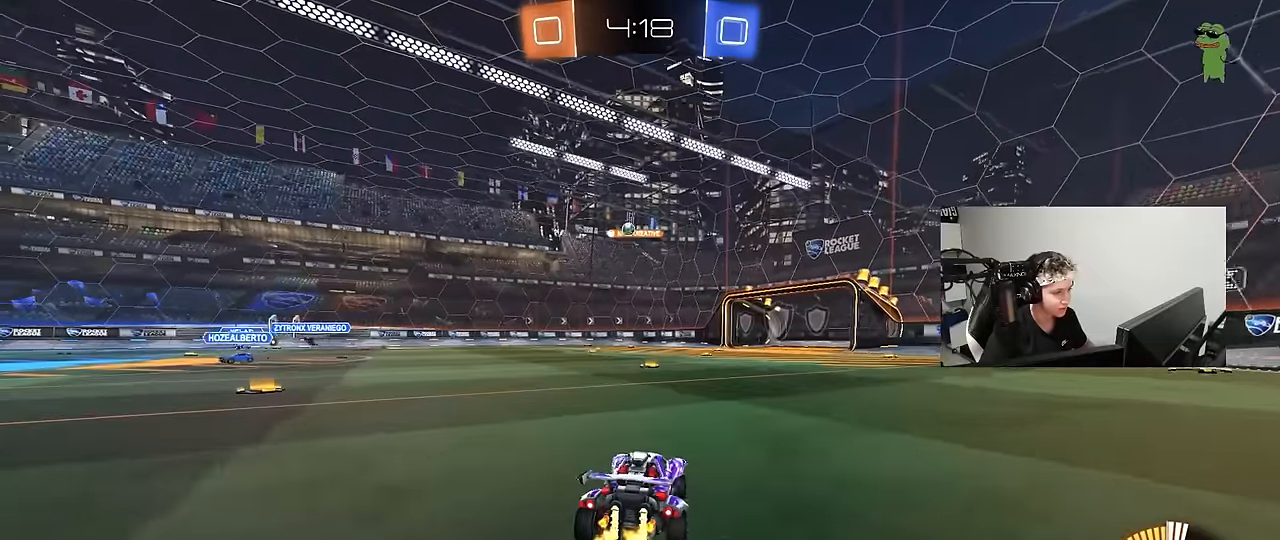
{"keys": ["a"], "mouse": [], "events": [[83, "w", "up"], [167, "s", "down"], [350, "s", "up"]]}
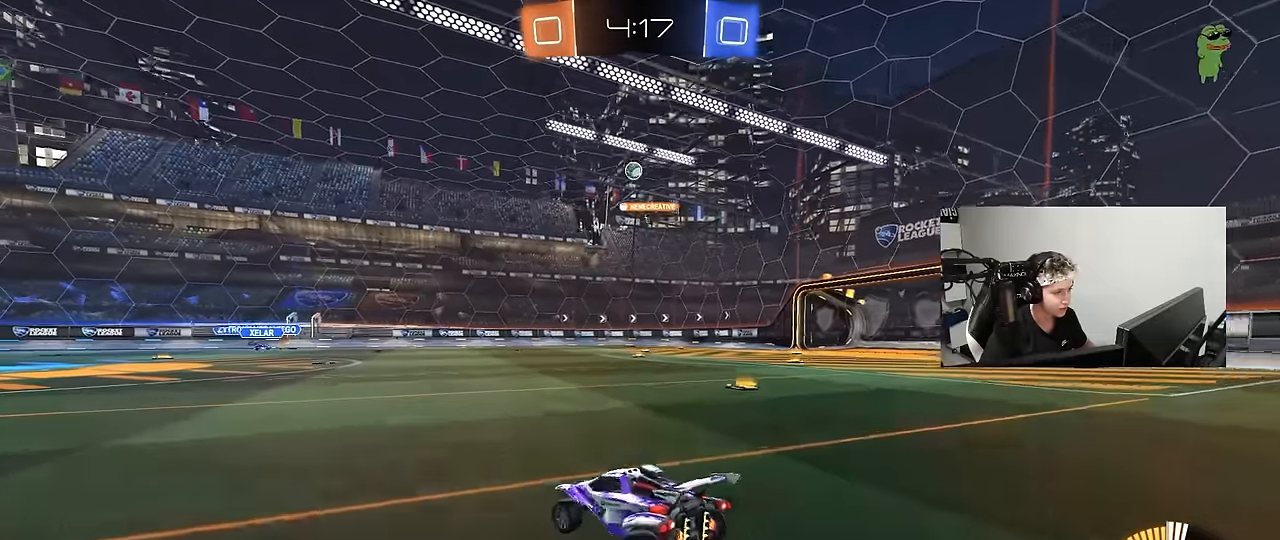
{"keys": [], "mouse": [], "events": [[183, "w", "down"], [417, "a", "up"], [417, "w", "up"]]}
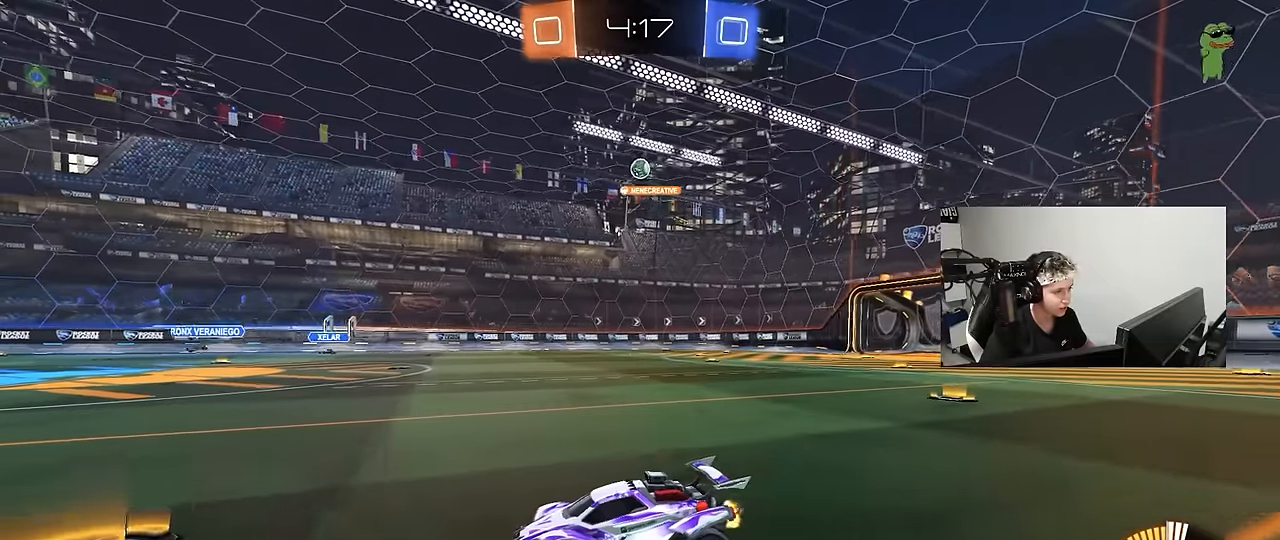
{"keys": [], "mouse": [], "events": [[67, "w", "down"], [100, "d", "down"], [200, "d", "up"], [483, "w", "up"]]}
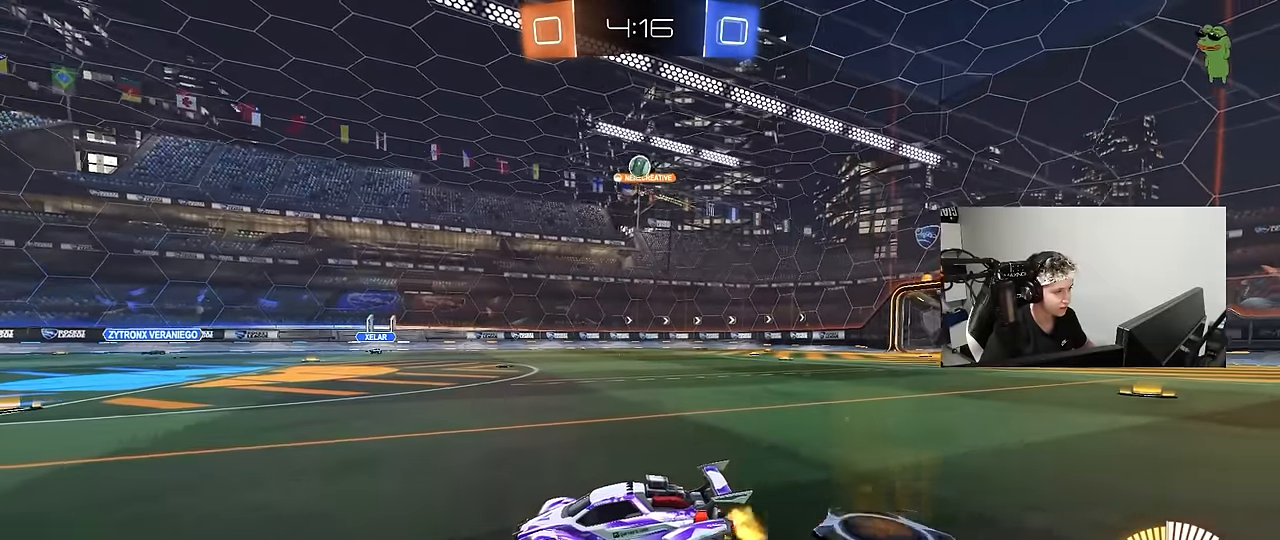
{"keys": ["w"], "mouse": [], "events": [[167, "a", "down"], [217, "s", "down"], [267, "a", "up"], [267, "s", "up"], [450, "w", "down"]]}
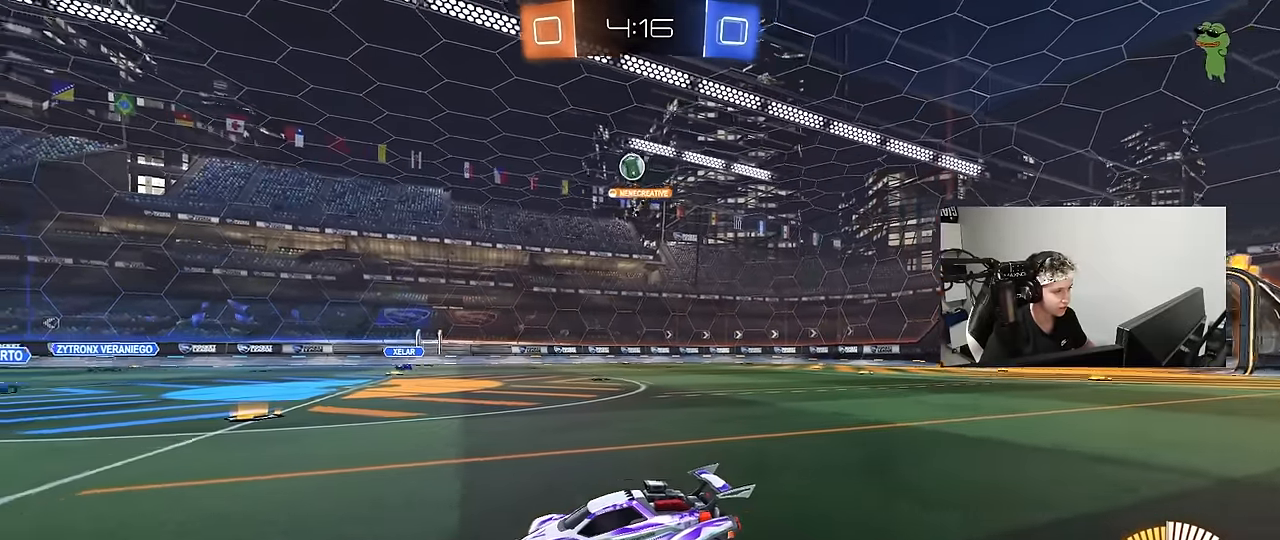
{"keys": ["w"], "mouse": [], "events": [[133, "mouse_left", "down"], [283, "d", "down"], [367, "d", "up"], [467, "mouse_left", "up"]]}